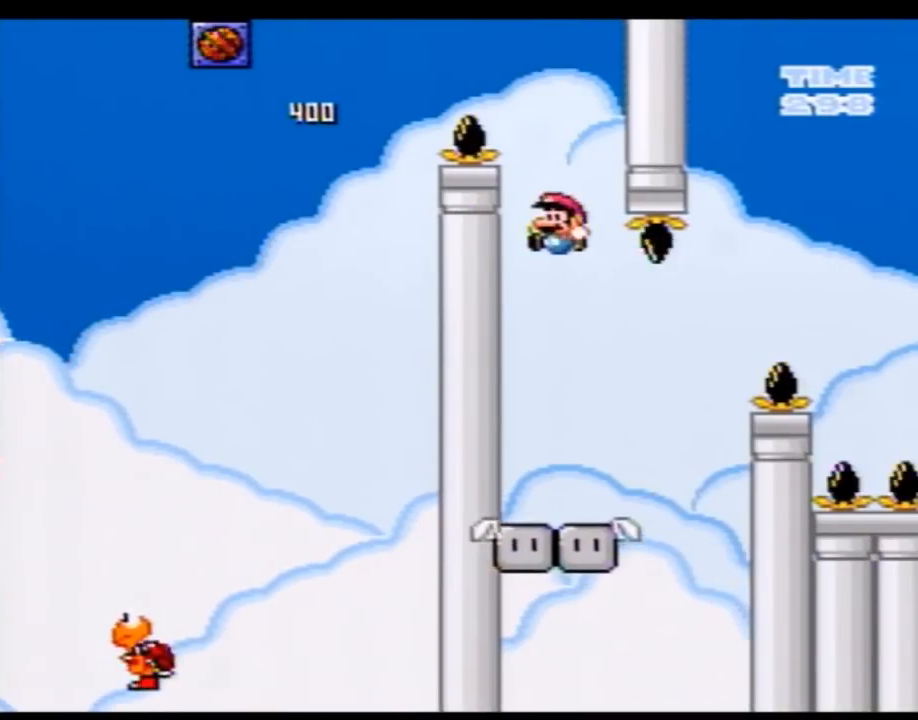
Gameplay with a controller (Nintendo layout); each line is a JSON object with the inputs held at the frame after it. "events" lists button and stick changes between this image and that frame as [ms after this image, input, new state], when the widget could be followed in between. Not read: B L3 R3.
{"buttons": ["Y", "DPAD_RIGHT"], "events": [[250, "DPAD_RIGHT", "down"]]}
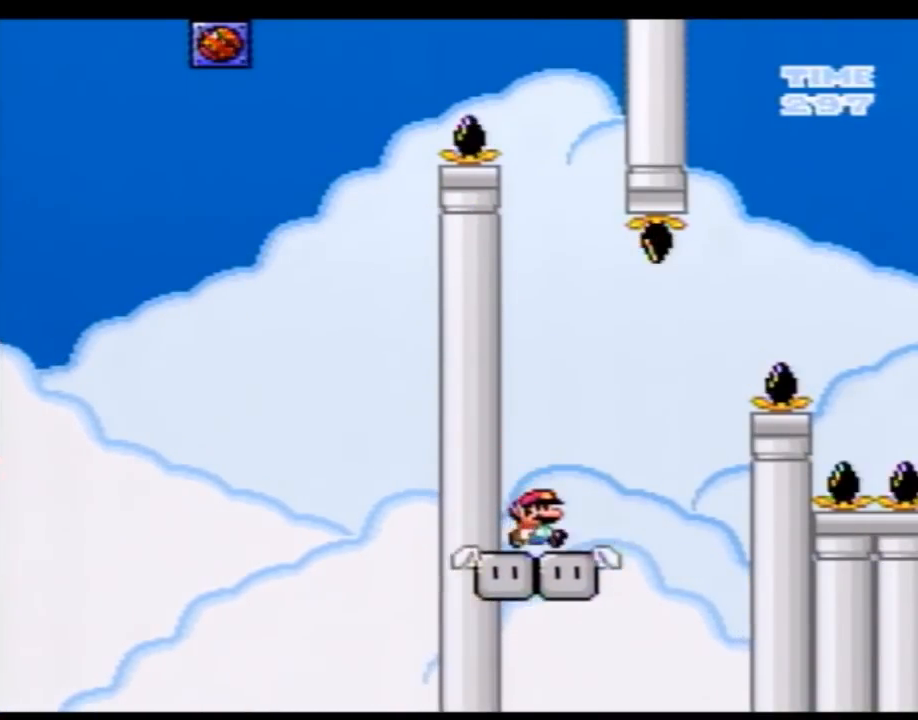
{"buttons": ["Y", "DPAD_RIGHT"], "events": []}
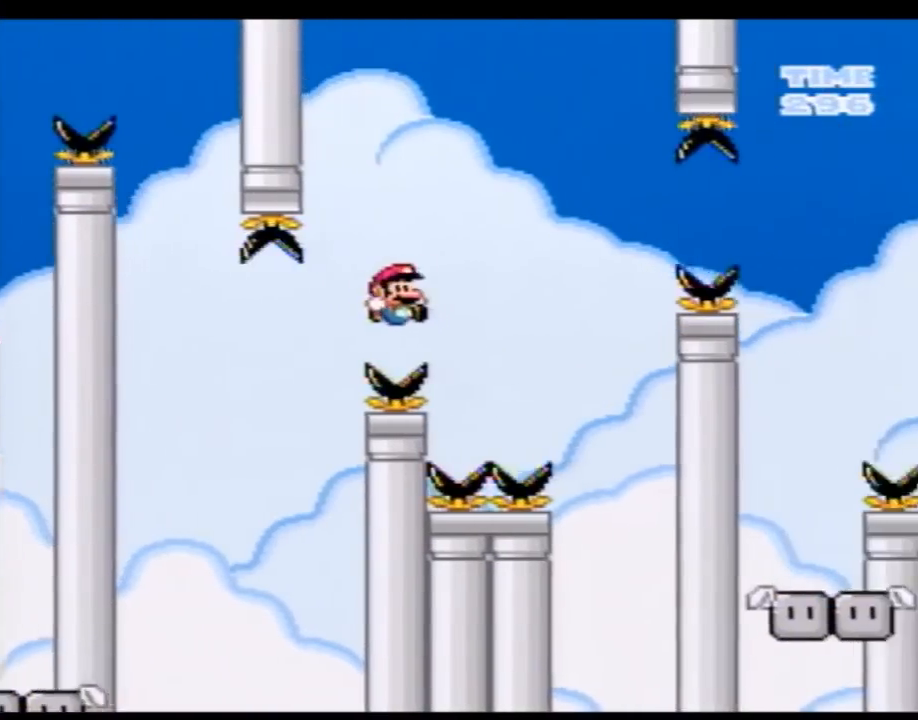
{"buttons": ["Y"], "events": [[433, "DPAD_RIGHT", "up"]]}
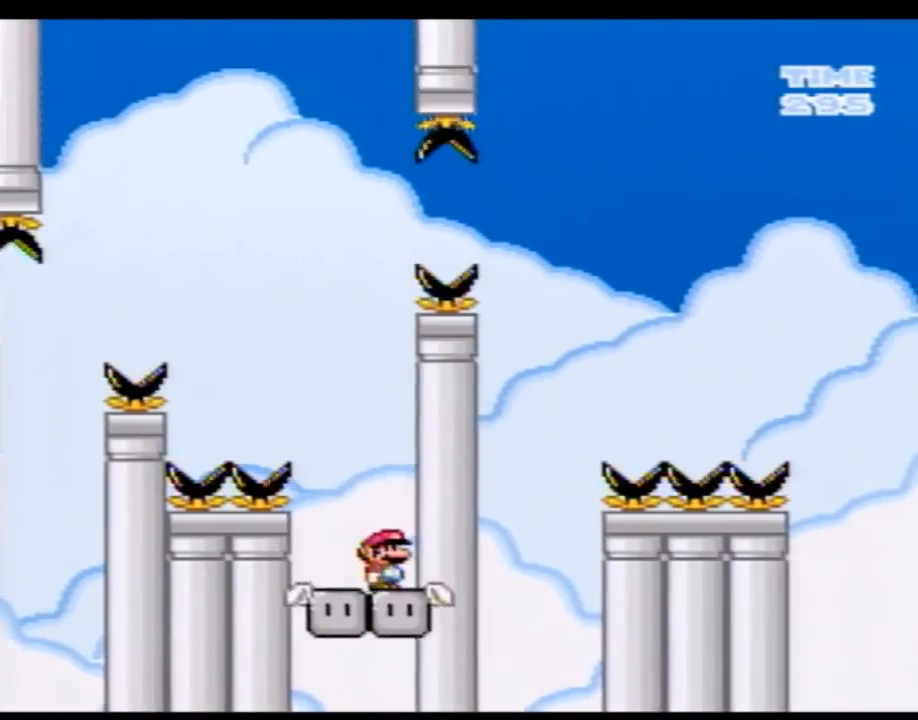
{"buttons": ["Y", "DPAD_LEFT"], "events": [[117, "DPAD_LEFT", "down"]]}
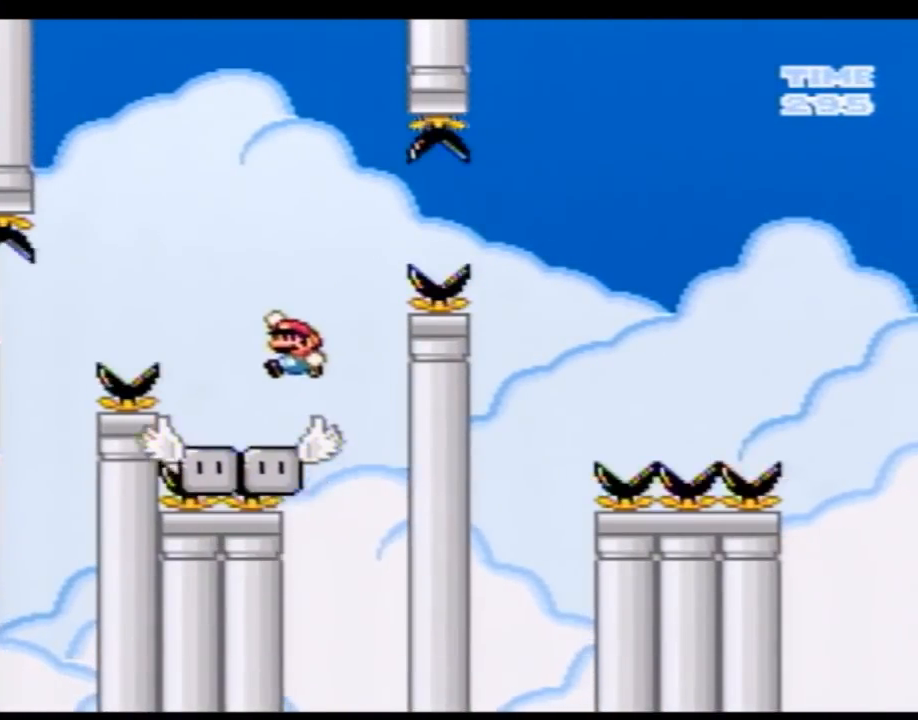
{"buttons": ["Y", "DPAD_RIGHT"], "events": [[67, "DPAD_LEFT", "up"], [150, "DPAD_RIGHT", "down"]]}
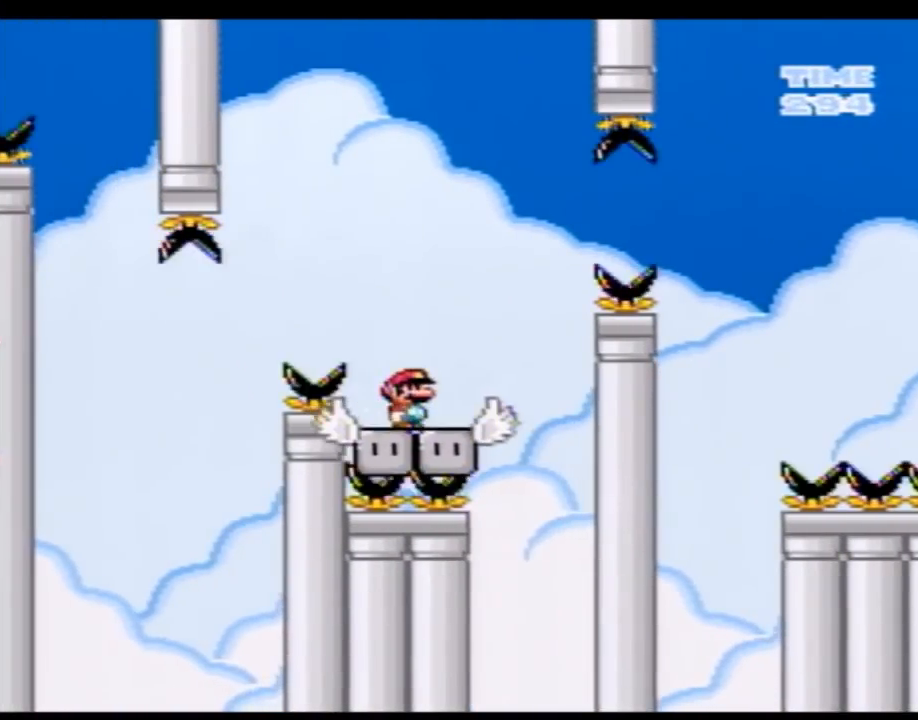
{"buttons": ["Y", "DPAD_RIGHT"], "events": [[50, "A", "down"], [500, "A", "up"]]}
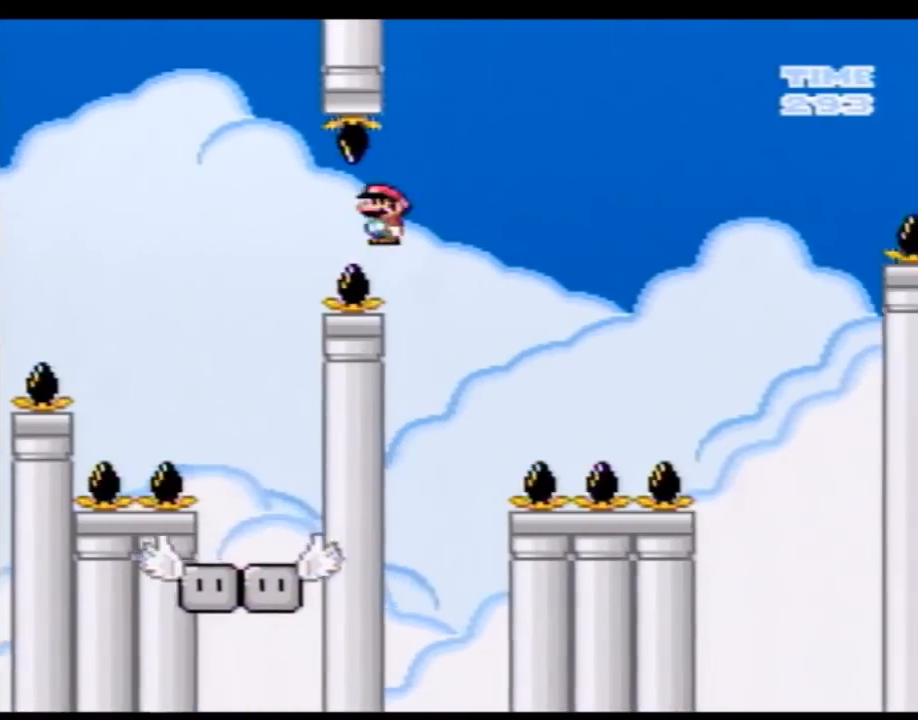
{"buttons": ["Y"], "events": [[33, "DPAD_RIGHT", "up"], [50, "DPAD_LEFT", "down"], [283, "DPAD_LEFT", "up"]]}
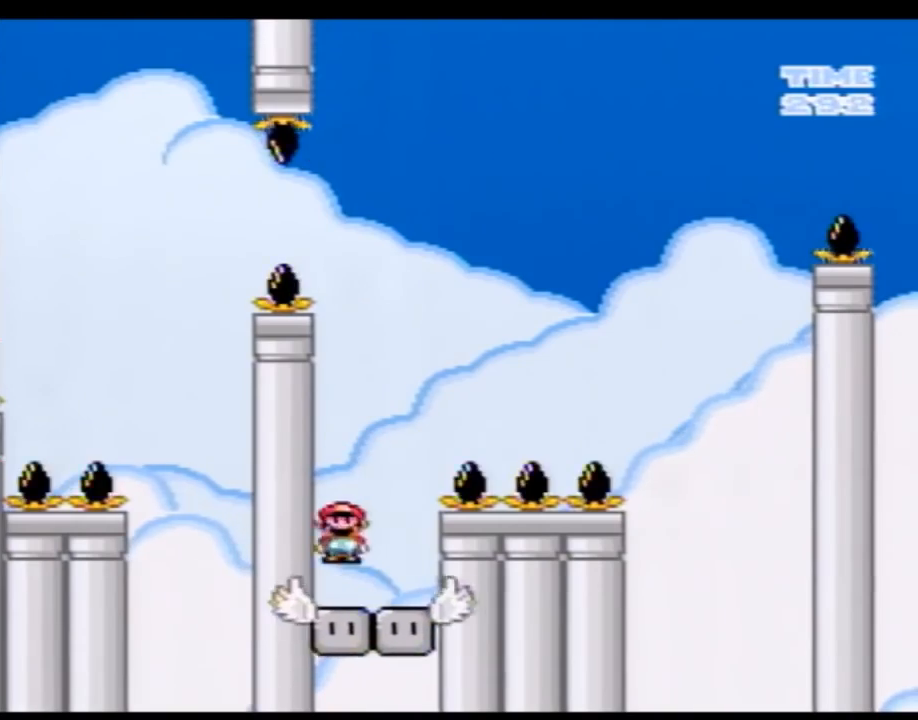
{"buttons": ["Y", "DPAD_RIGHT"], "events": [[83, "DPAD_RIGHT", "down"], [283, "DPAD_RIGHT", "up"], [333, "DPAD_RIGHT", "down"]]}
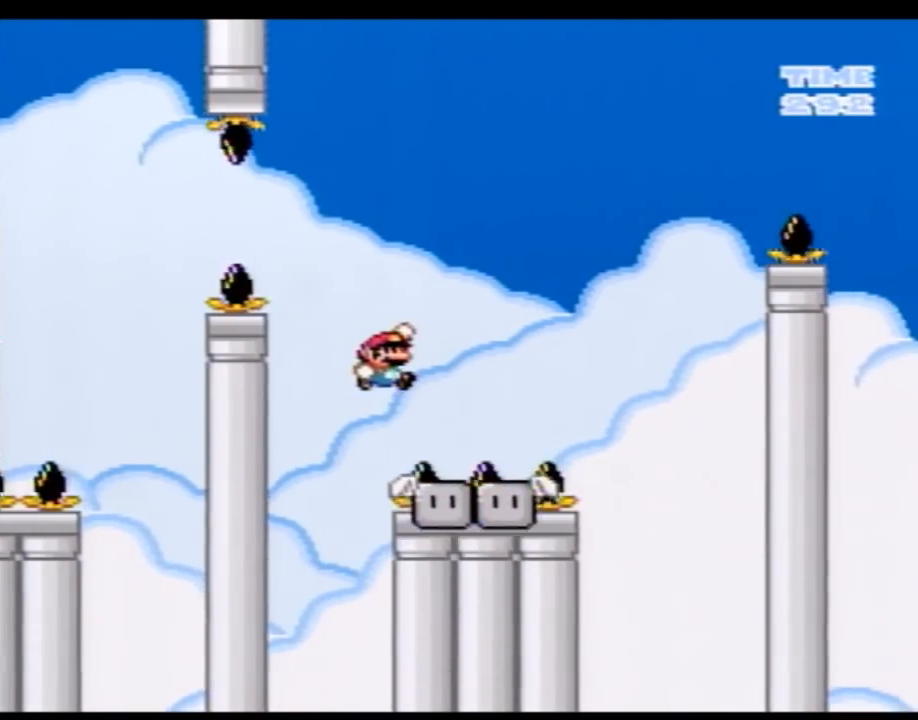
{"buttons": ["Y", "DPAD_RIGHT"], "events": []}
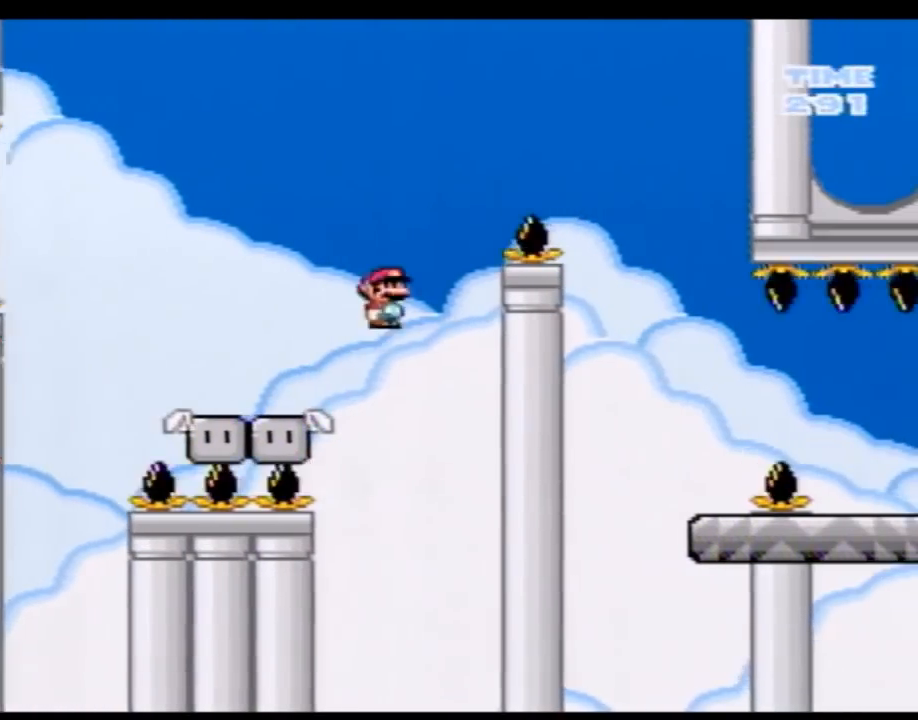
{"buttons": ["Y", "DPAD_LEFT"], "events": [[333, "DPAD_RIGHT", "up"], [467, "DPAD_LEFT", "down"]]}
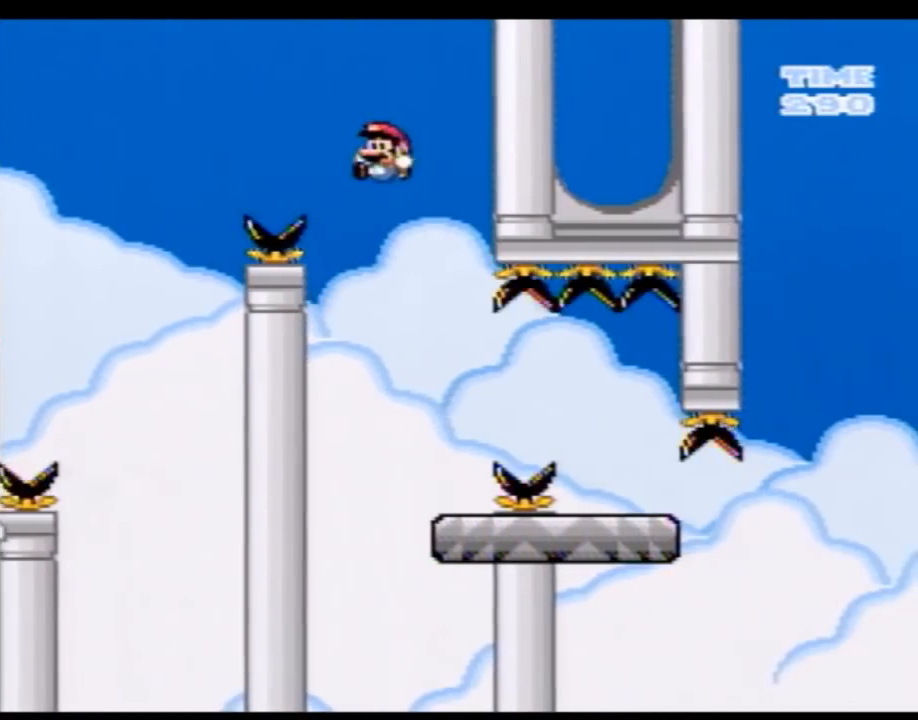
{"buttons": ["Y"], "events": [[50, "DPAD_LEFT", "up"], [217, "DPAD_RIGHT", "down"], [400, "DPAD_RIGHT", "up"]]}
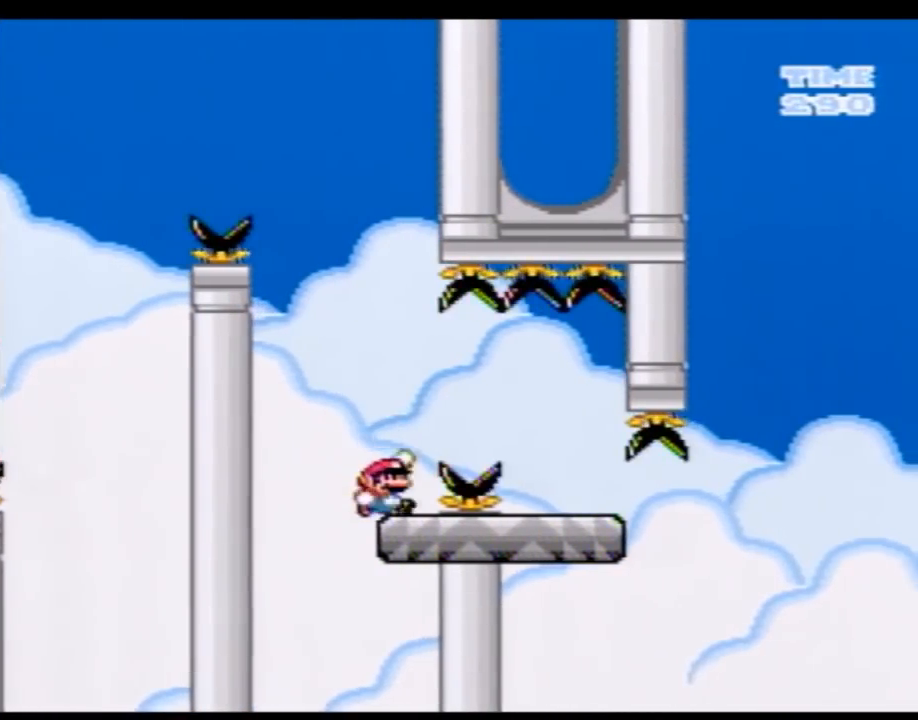
{"buttons": ["Y", "DPAD_LEFT"], "events": [[33, "DPAD_RIGHT", "down"], [333, "DPAD_RIGHT", "up"], [433, "DPAD_LEFT", "down"]]}
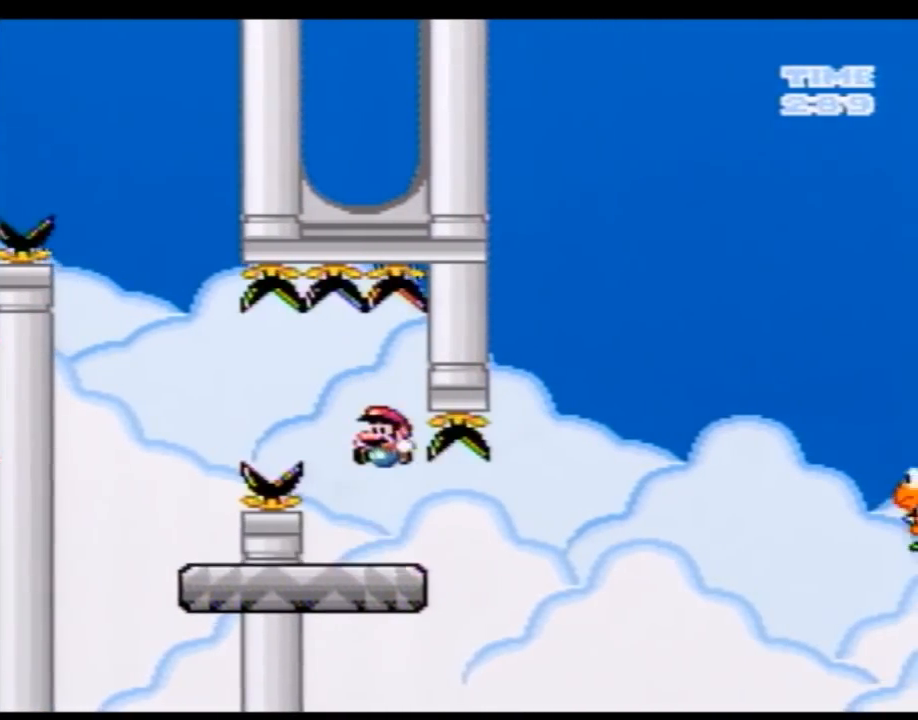
{"buttons": ["Y", "DPAD_RIGHT"], "events": [[117, "DPAD_LEFT", "up"], [117, "DPAD_RIGHT", "down"]]}
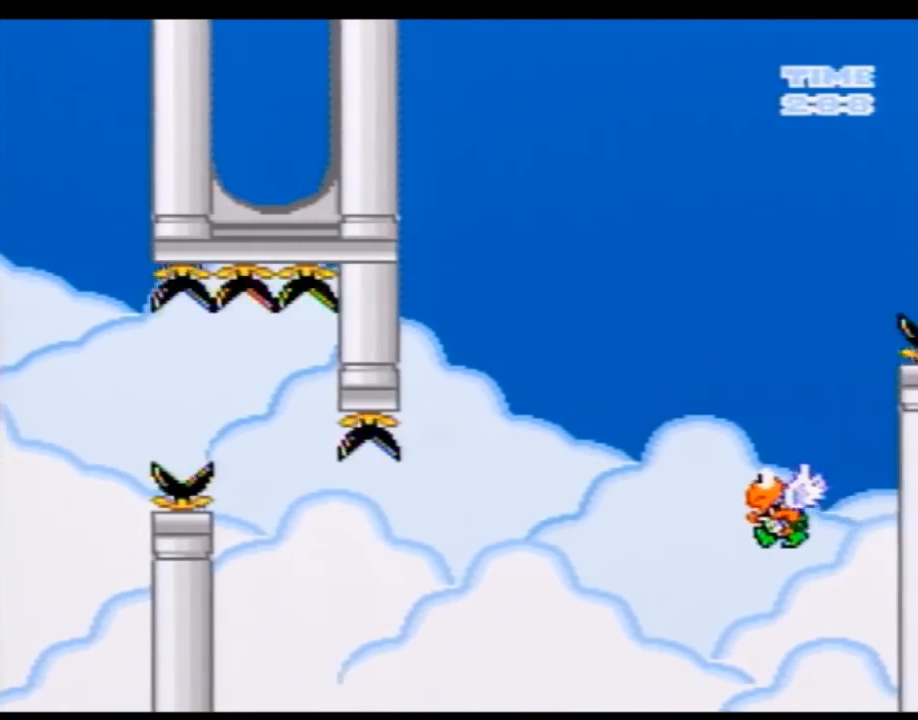
{"buttons": [], "events": [[250, "DPAD_RIGHT", "up"], [250, "Y", "up"]]}
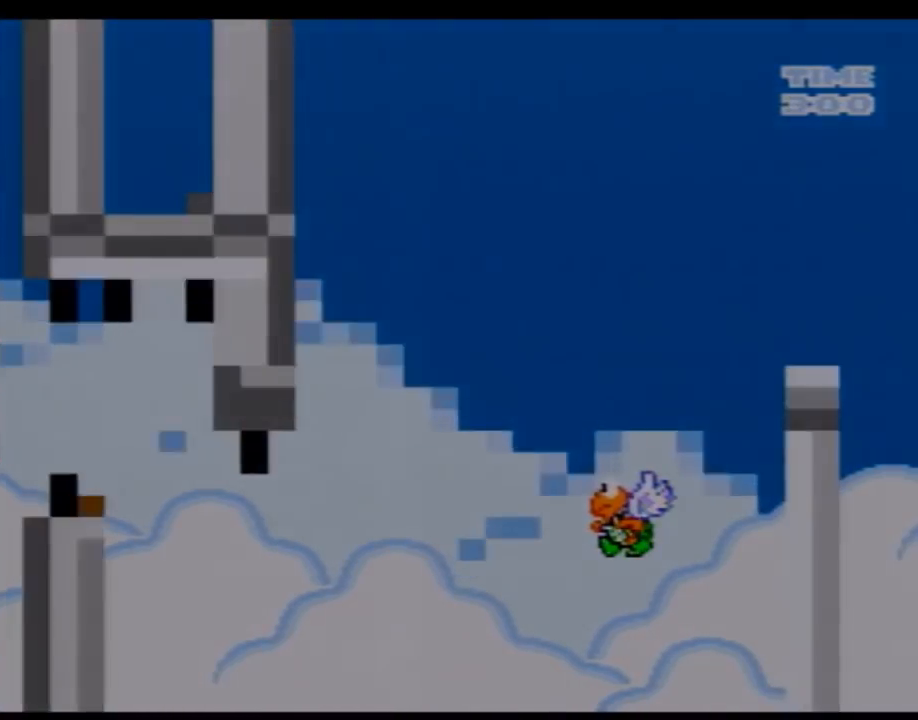
{"buttons": [], "events": []}
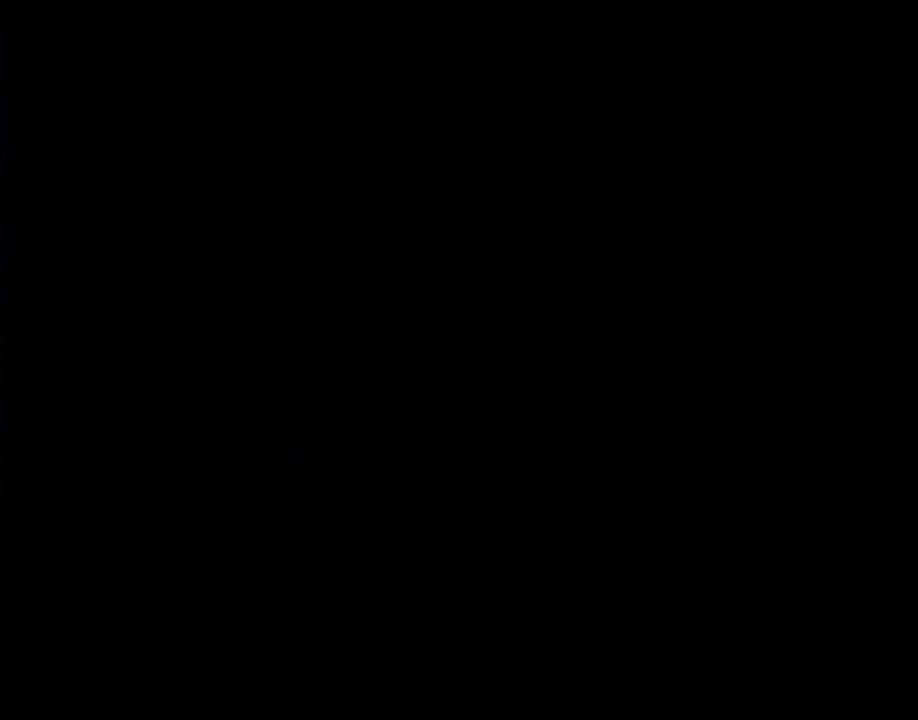
{"buttons": [], "events": []}
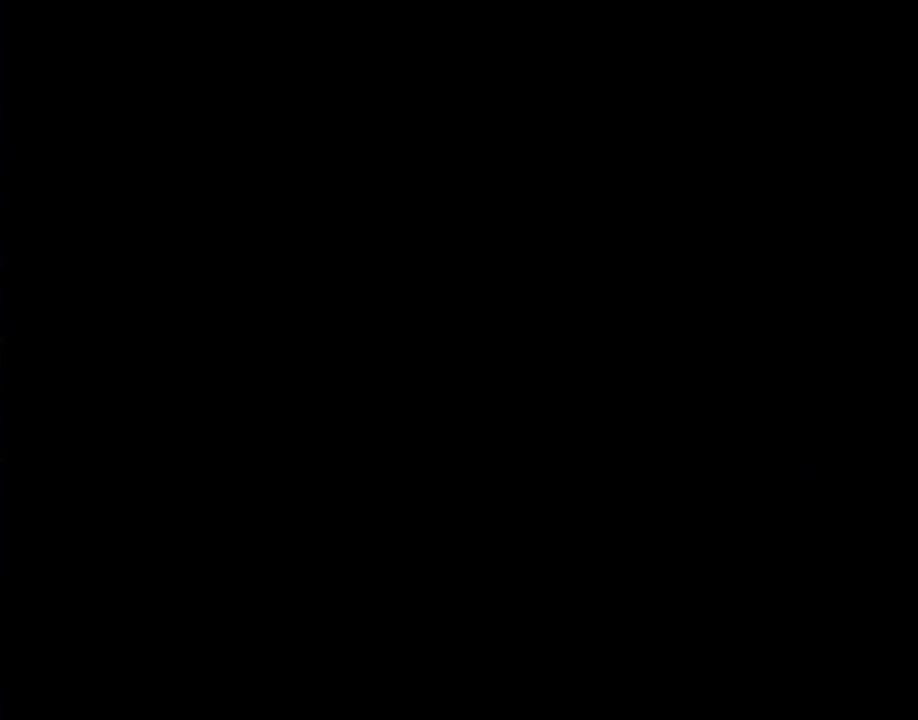
{"buttons": [], "events": []}
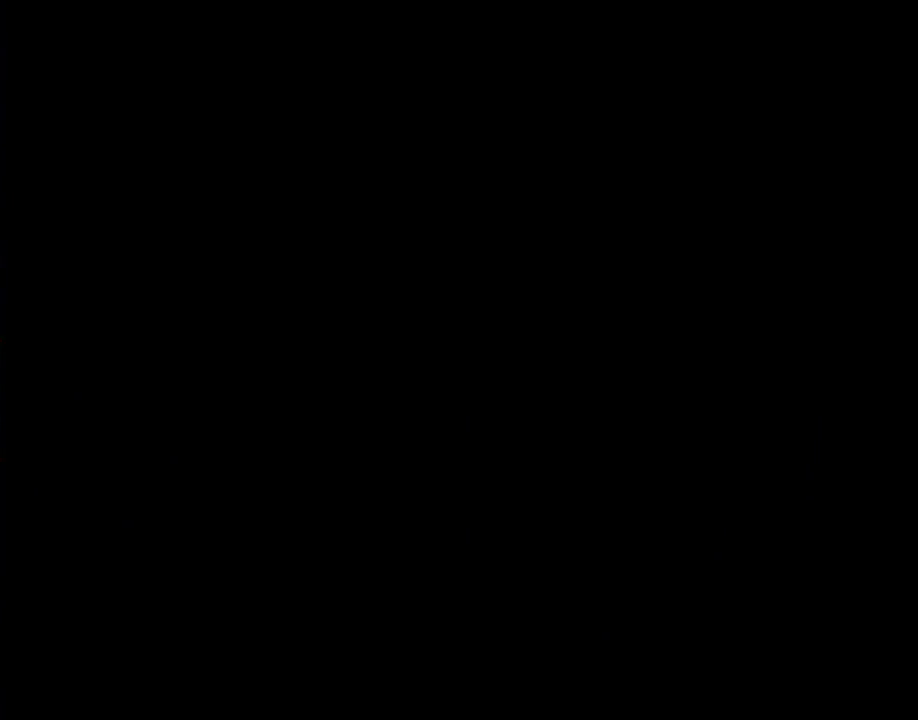
{"buttons": ["Y"], "events": [[367, "Y", "down"]]}
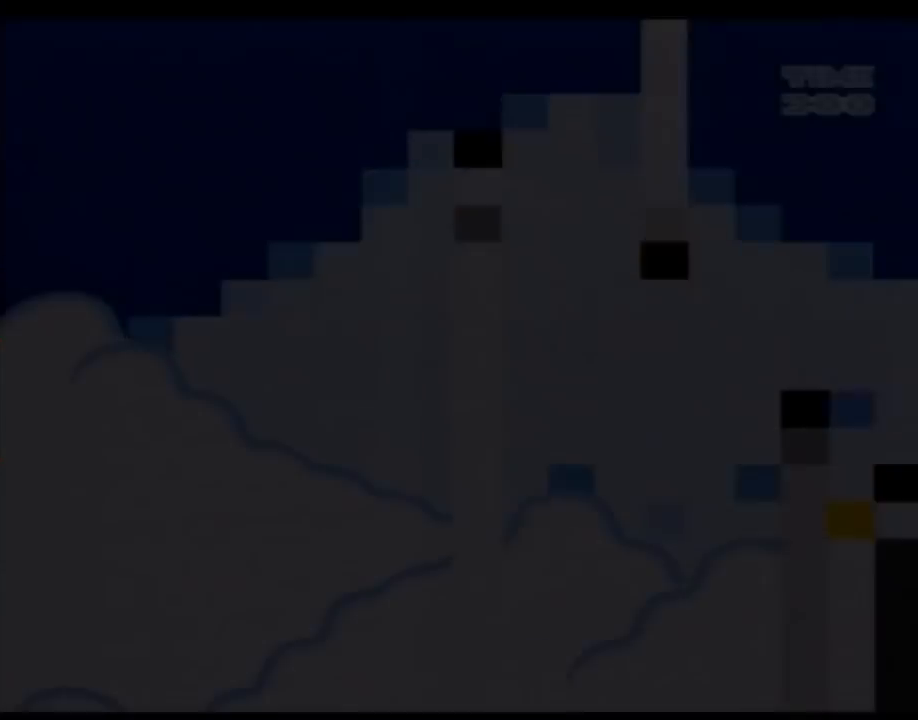
{"buttons": ["Y", "DPAD_RIGHT"], "events": [[400, "DPAD_RIGHT", "down"]]}
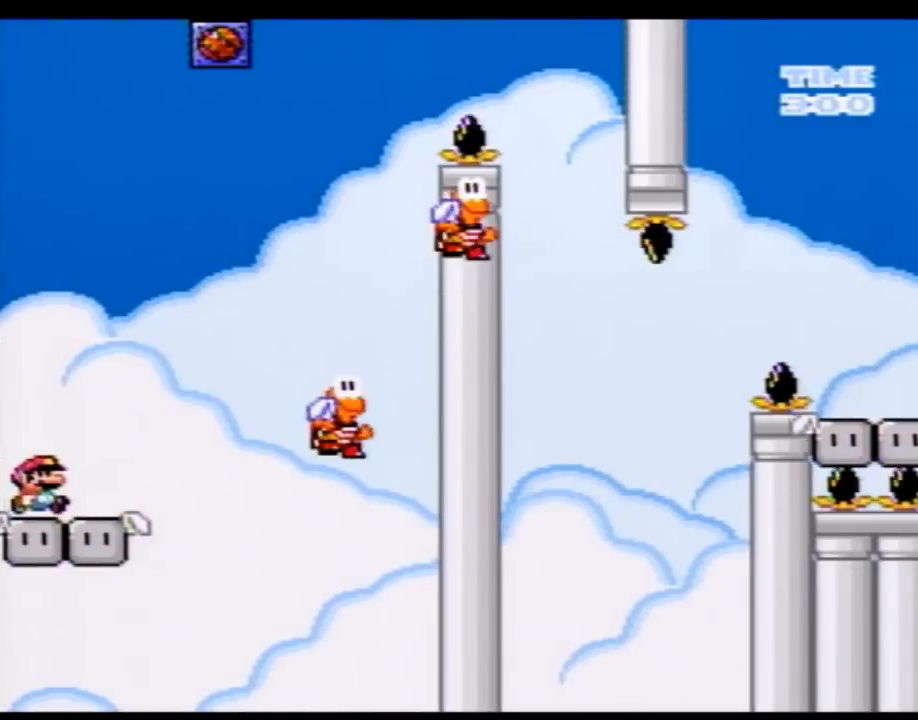
{"buttons": ["Y", "DPAD_LEFT"], "events": [[400, "DPAD_RIGHT", "up"], [500, "DPAD_LEFT", "down"]]}
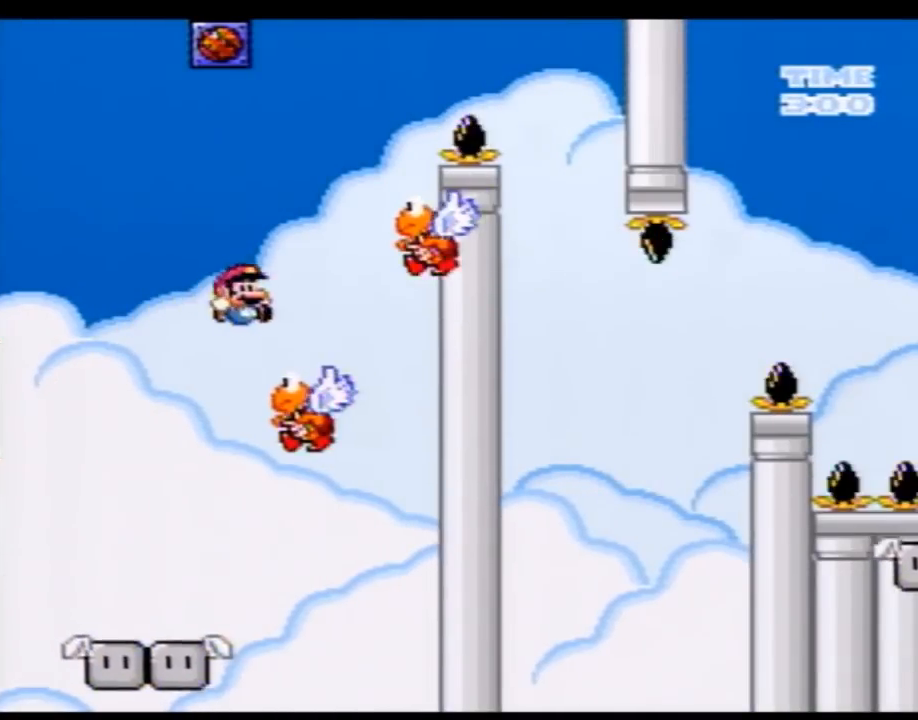
{"buttons": ["Y", "DPAD_RIGHT"], "events": [[217, "DPAD_LEFT", "up"], [300, "DPAD_RIGHT", "down"]]}
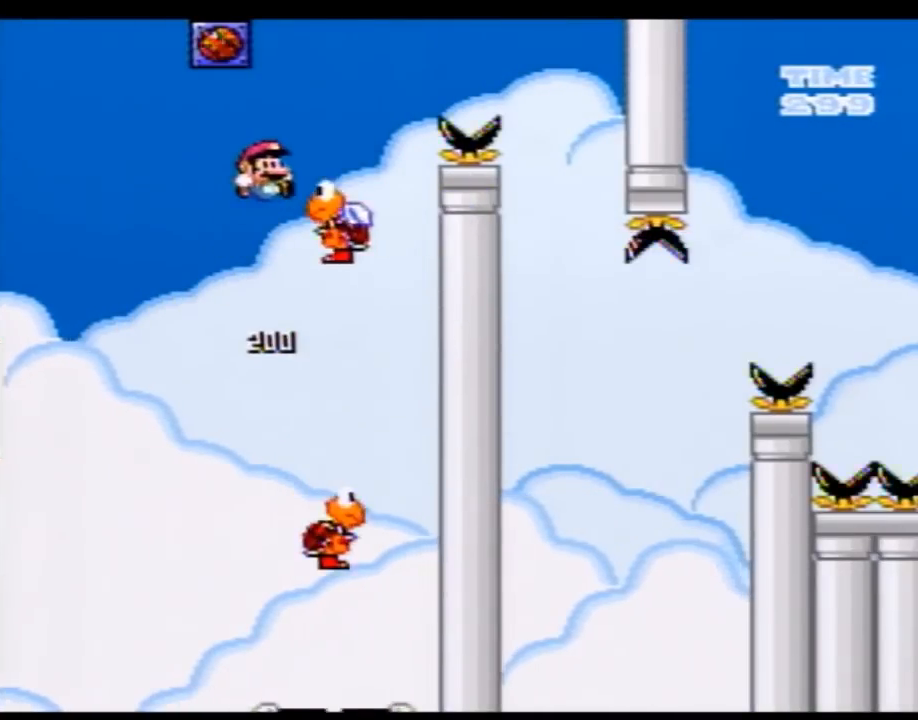
{"buttons": ["Y"], "events": [[400, "DPAD_RIGHT", "up"]]}
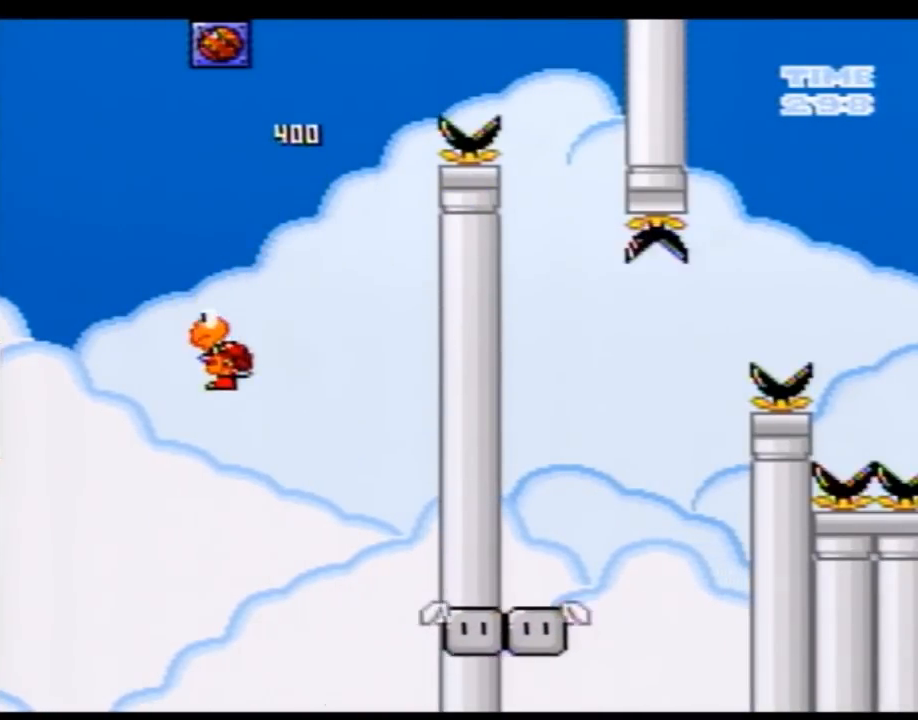
{"buttons": ["Y", "DPAD_RIGHT"], "events": [[83, "DPAD_LEFT", "down"], [183, "DPAD_LEFT", "up"], [300, "DPAD_LEFT", "down"], [467, "DPAD_LEFT", "up"], [500, "DPAD_RIGHT", "down"]]}
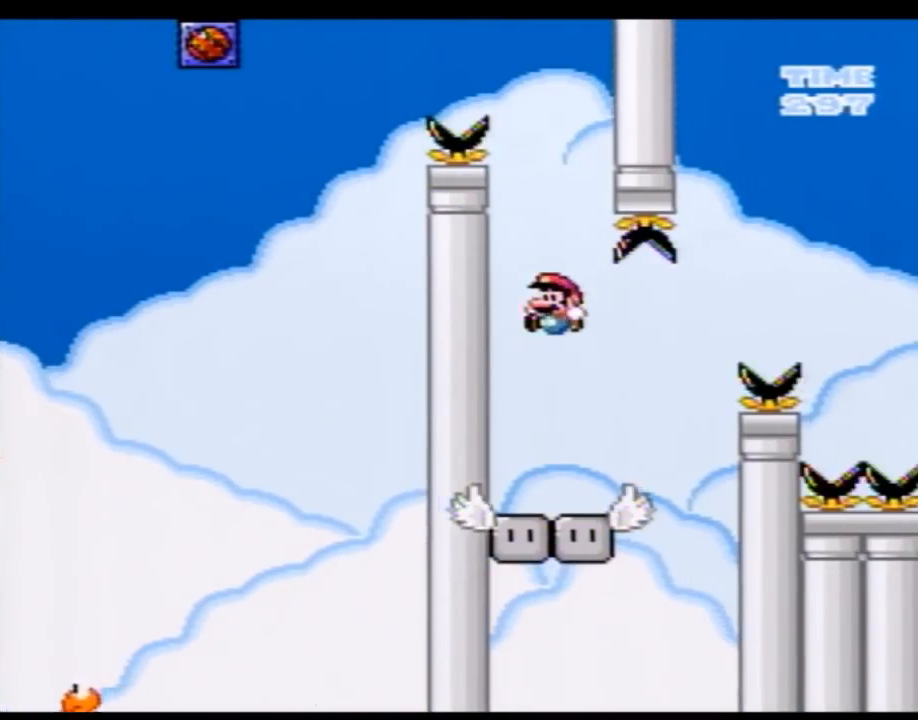
{"buttons": ["Y", "DPAD_RIGHT"], "events": []}
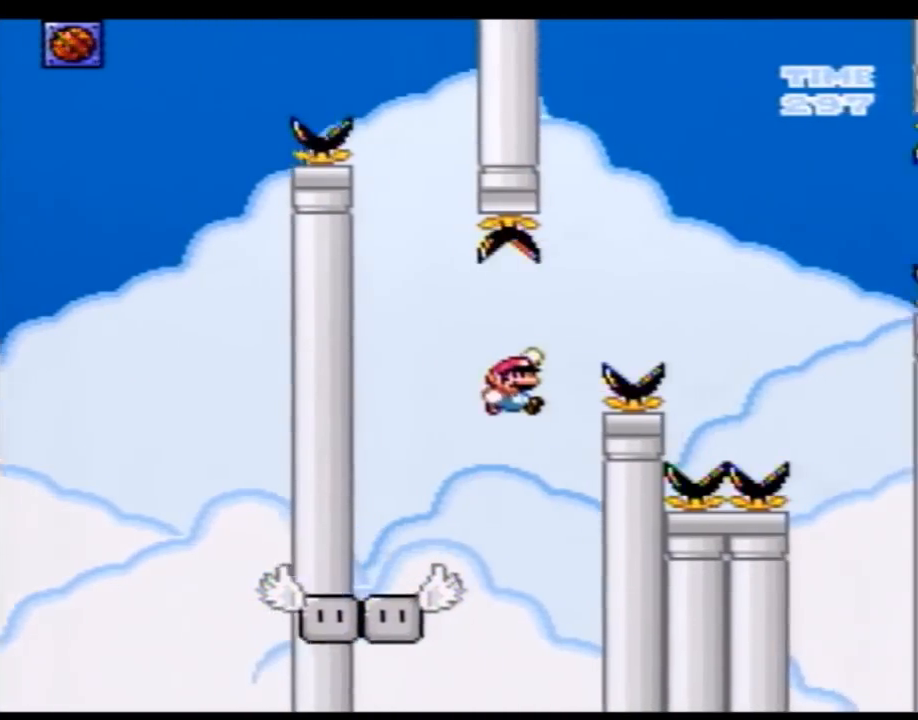
{"buttons": ["Y"], "events": [[500, "DPAD_RIGHT", "up"]]}
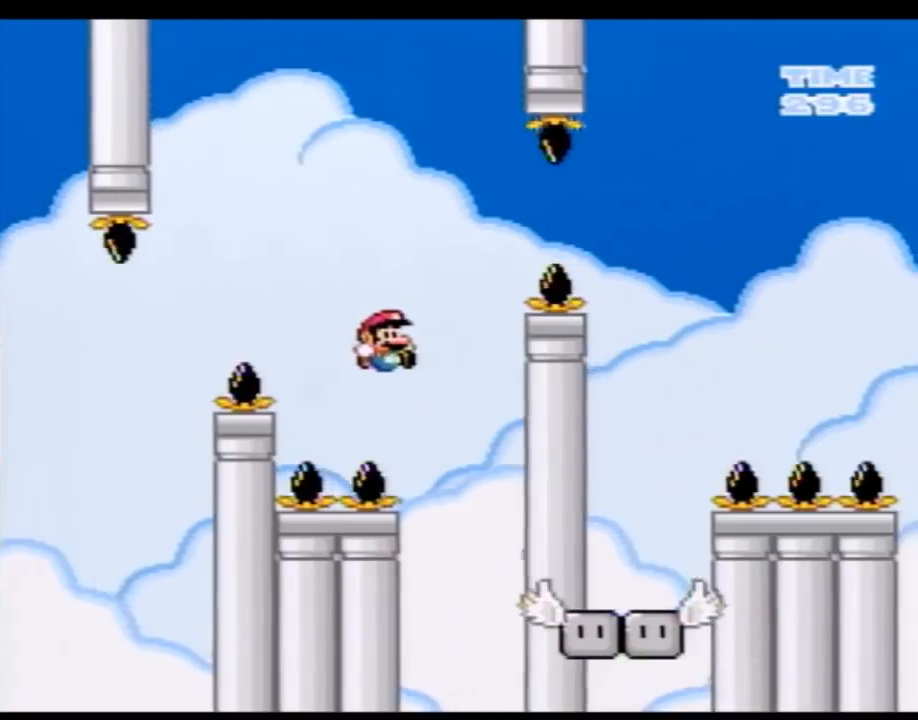
{"buttons": ["Y"], "events": [[117, "DPAD_LEFT", "down"], [217, "DPAD_LEFT", "up"]]}
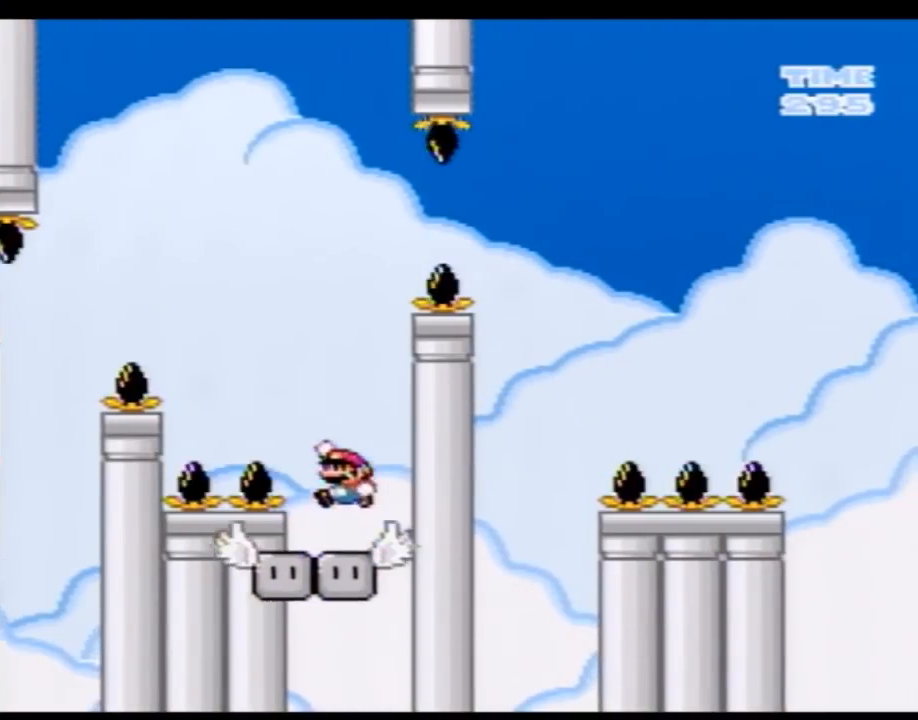
{"buttons": ["Y", "DPAD_RIGHT"], "events": [[33, "DPAD_LEFT", "down"], [367, "DPAD_LEFT", "up"], [433, "DPAD_RIGHT", "down"]]}
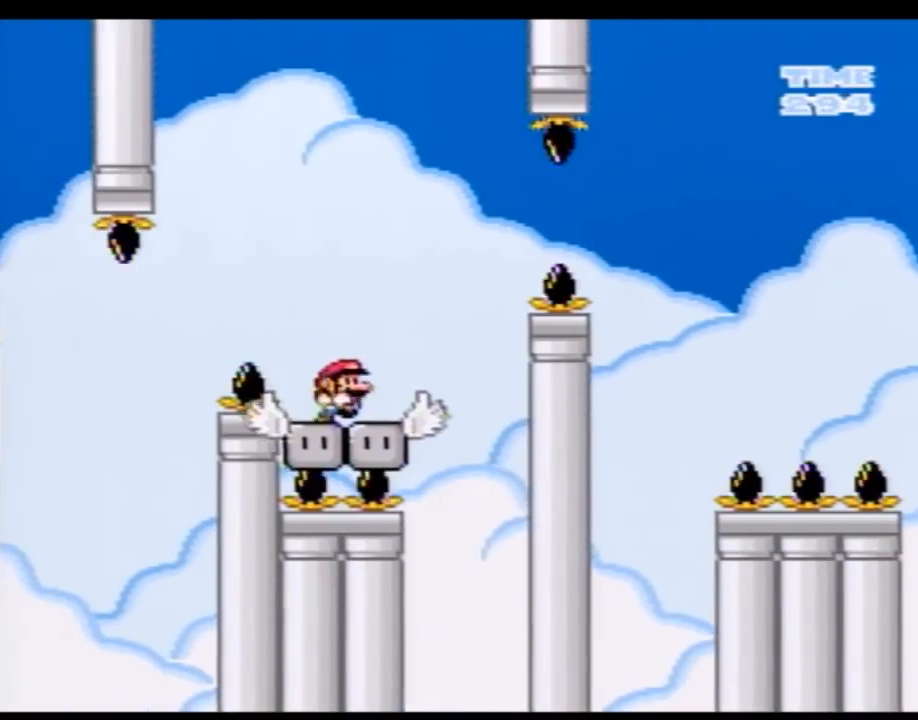
{"buttons": ["A", "Y", "DPAD_RIGHT"], "events": [[283, "A", "down"]]}
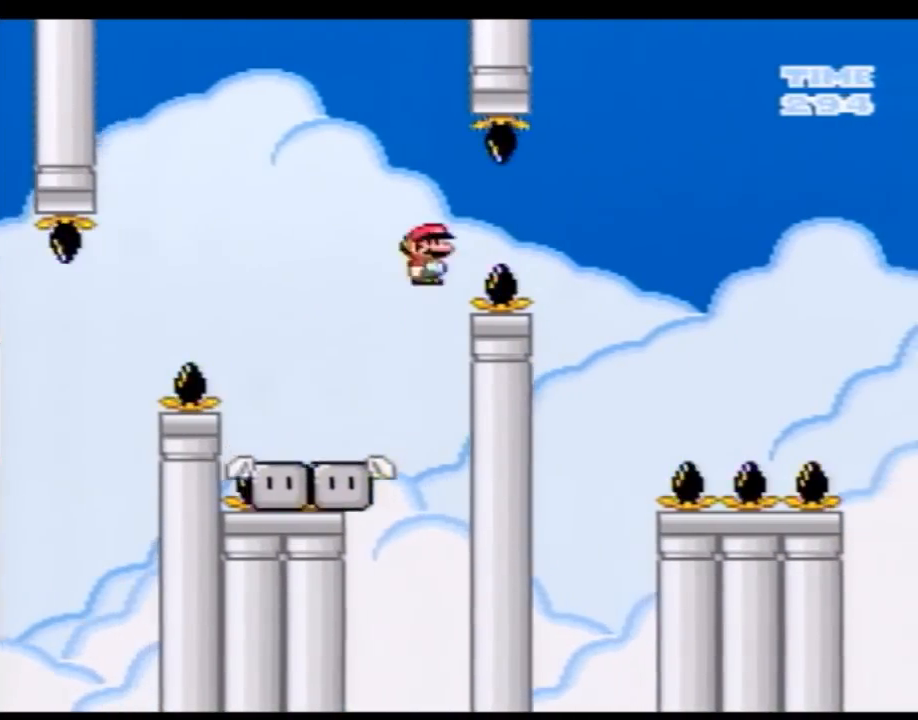
{"buttons": ["Y", "DPAD_LEFT"], "events": [[117, "A", "up"], [217, "DPAD_RIGHT", "up"], [300, "DPAD_LEFT", "down"]]}
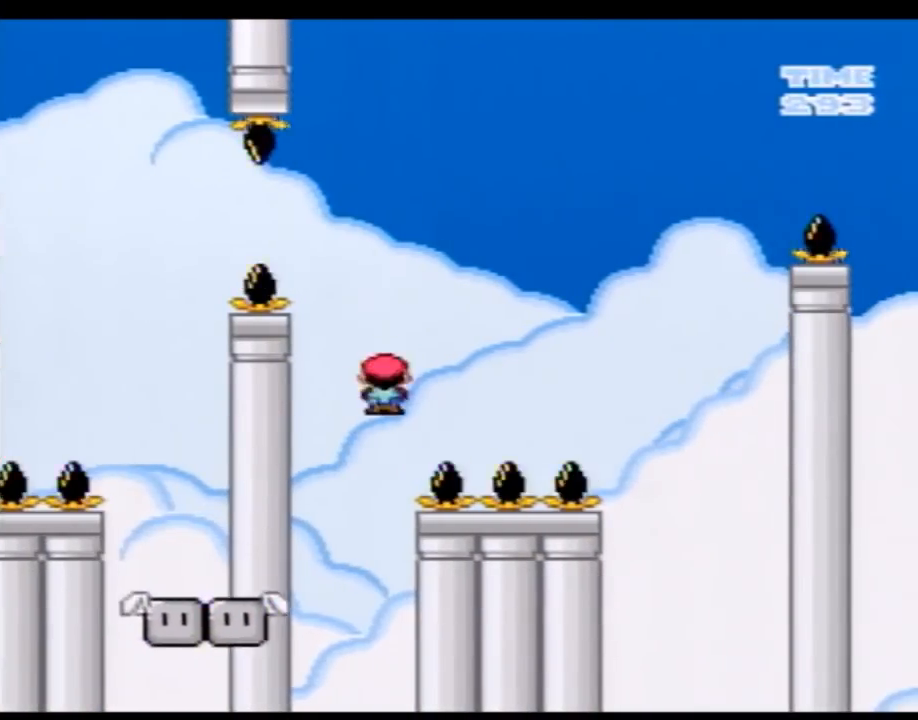
{"buttons": ["Y"], "events": [[117, "DPAD_LEFT", "up"], [183, "DPAD_RIGHT", "down"], [283, "DPAD_RIGHT", "up"]]}
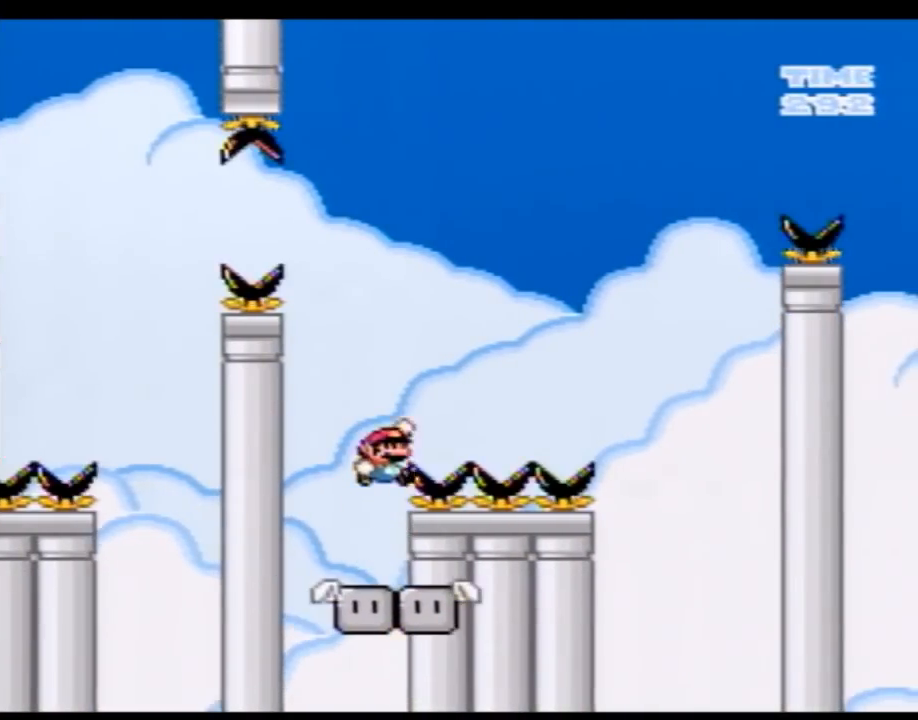
{"buttons": [], "events": [[50, "DPAD_RIGHT", "down"], [367, "DPAD_RIGHT", "up"], [467, "Y", "up"]]}